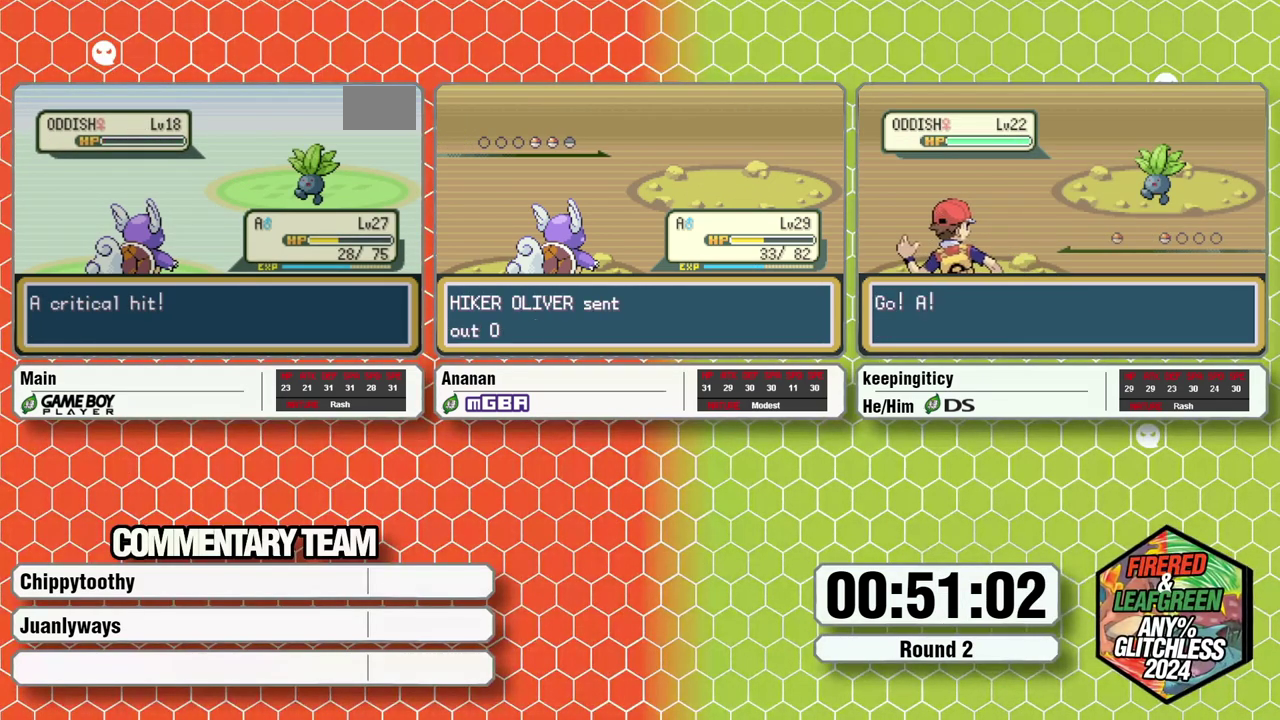
Gameplay with a controller (Nintendo layout); each line is a JSON object with the inputs held at the frame after it. "events" lists button and stick changes between this image and that frame as [ms after this image, input, new state], when the widget could be followed in between. Not read: L3 R3 START X.
{"buttons": ["A"], "events": [[367, "B", "down"], [450, "A", "down"], [483, "B", "up"]]}
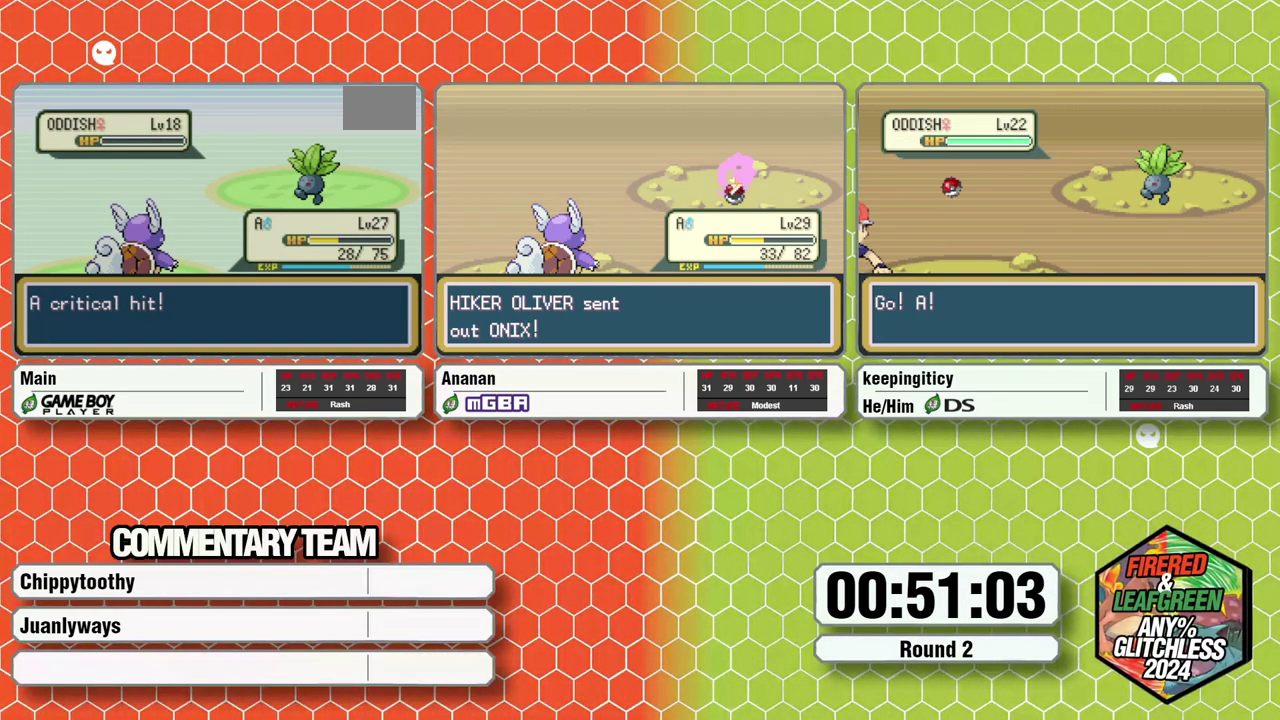
{"buttons": ["A"], "events": [[33, "B", "down"], [117, "A", "up"], [183, "A", "down"], [217, "B", "up"], [267, "B", "down"], [350, "B", "up"], [400, "A", "up"], [400, "B", "down"], [483, "A", "down"], [483, "B", "up"]]}
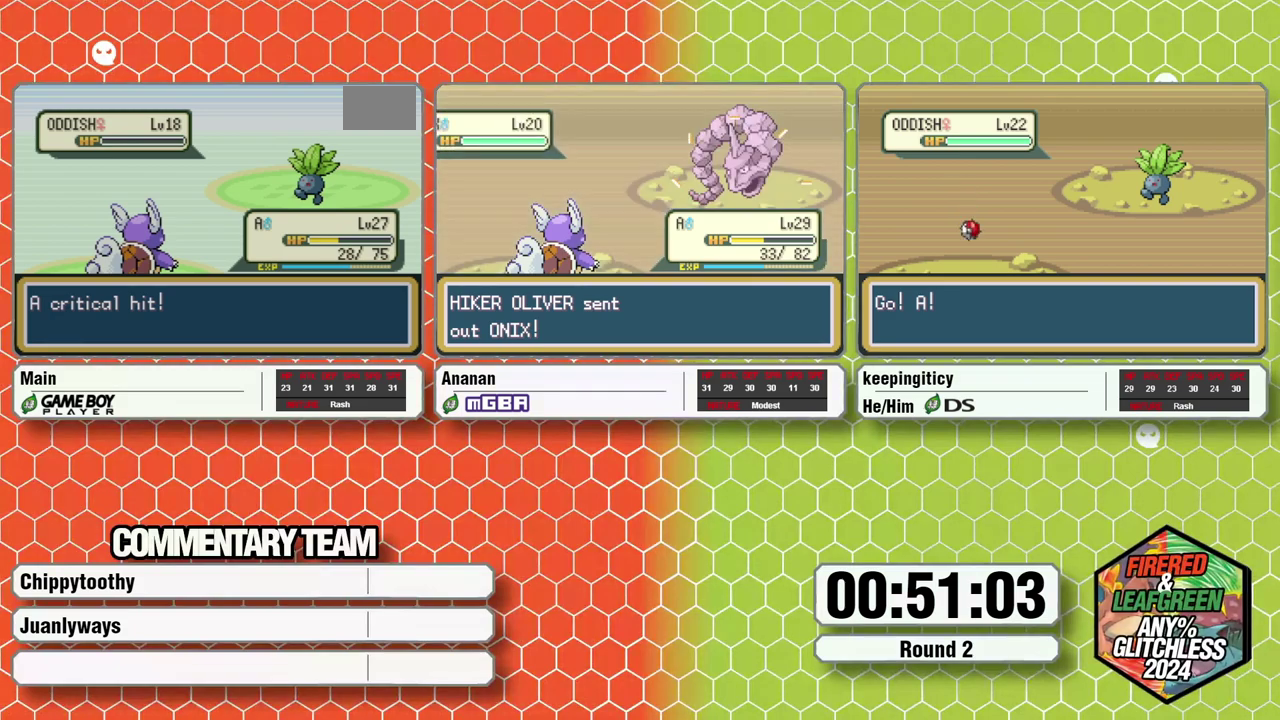
{"buttons": ["A", "B", "L1"], "events": [[33, "A", "up"], [33, "B", "down"], [133, "A", "down"], [200, "A", "up"], [250, "A", "down"], [250, "L1", "down"], [433, "A", "up"], [433, "B", "up"], [433, "L1", "up"], [483, "A", "down"], [483, "B", "down"], [483, "L1", "down"]]}
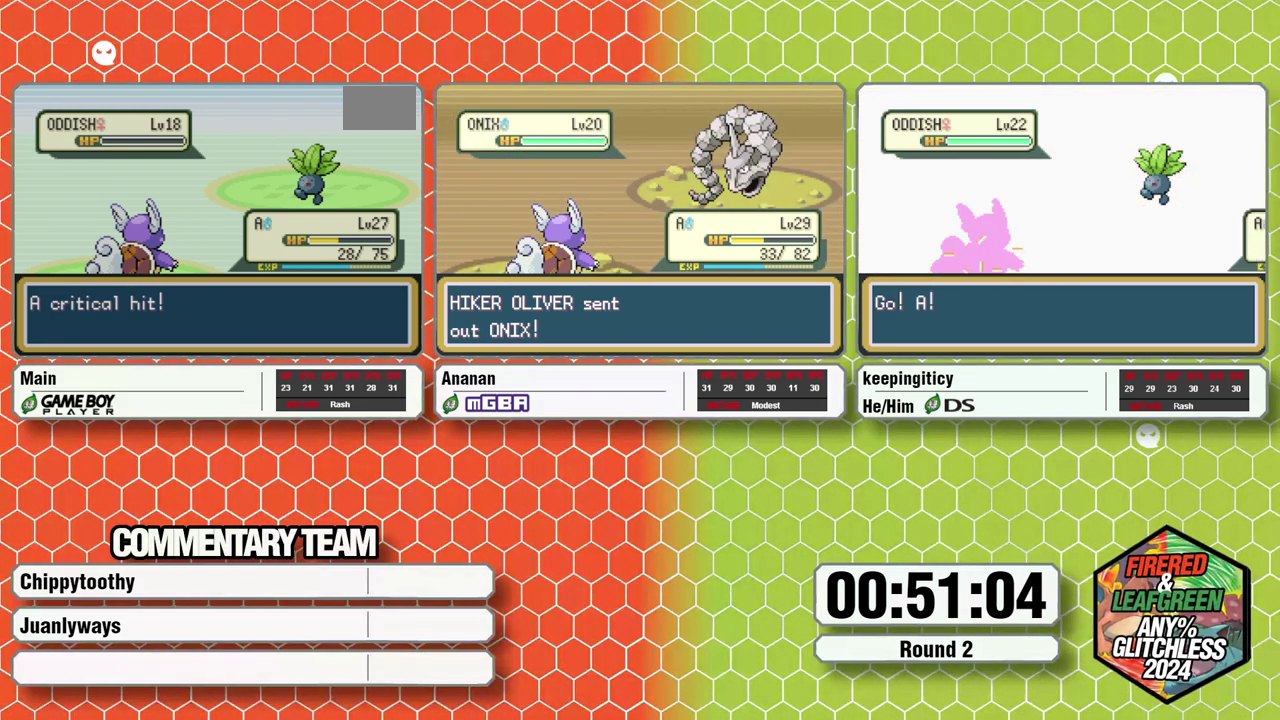
{"buttons": ["L1"], "events": [[83, "A", "up"], [83, "B", "up"], [83, "L1", "up"], [133, "A", "down"], [133, "B", "down"], [133, "L1", "down"], [183, "A", "up"], [183, "B", "up"], [183, "L1", "up"], [233, "L1", "down"], [283, "A", "down"], [350, "A", "up"], [350, "L1", "up"], [400, "L1", "down"]]}
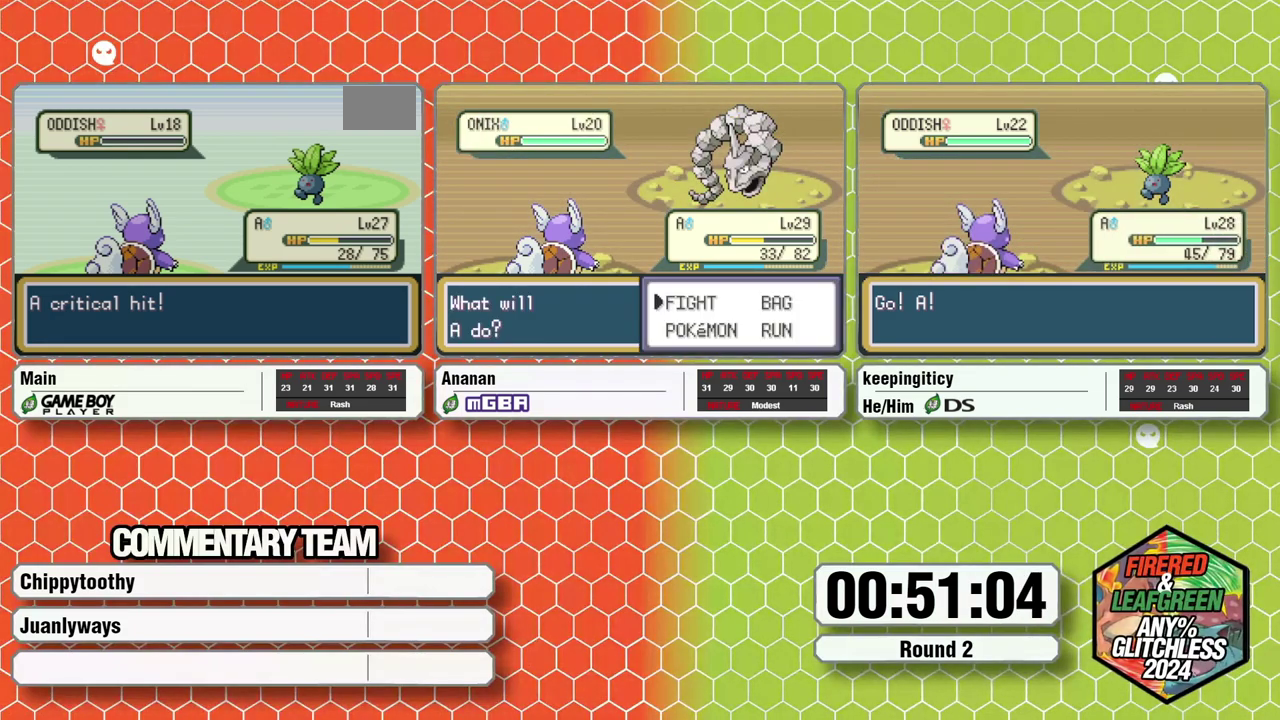
{"buttons": ["A", "B", "L1"], "events": [[17, "A", "down"], [17, "B", "down"], [117, "A", "up"], [167, "A", "down"], [217, "A", "up"], [217, "B", "up"], [450, "A", "down"], [450, "B", "down"]]}
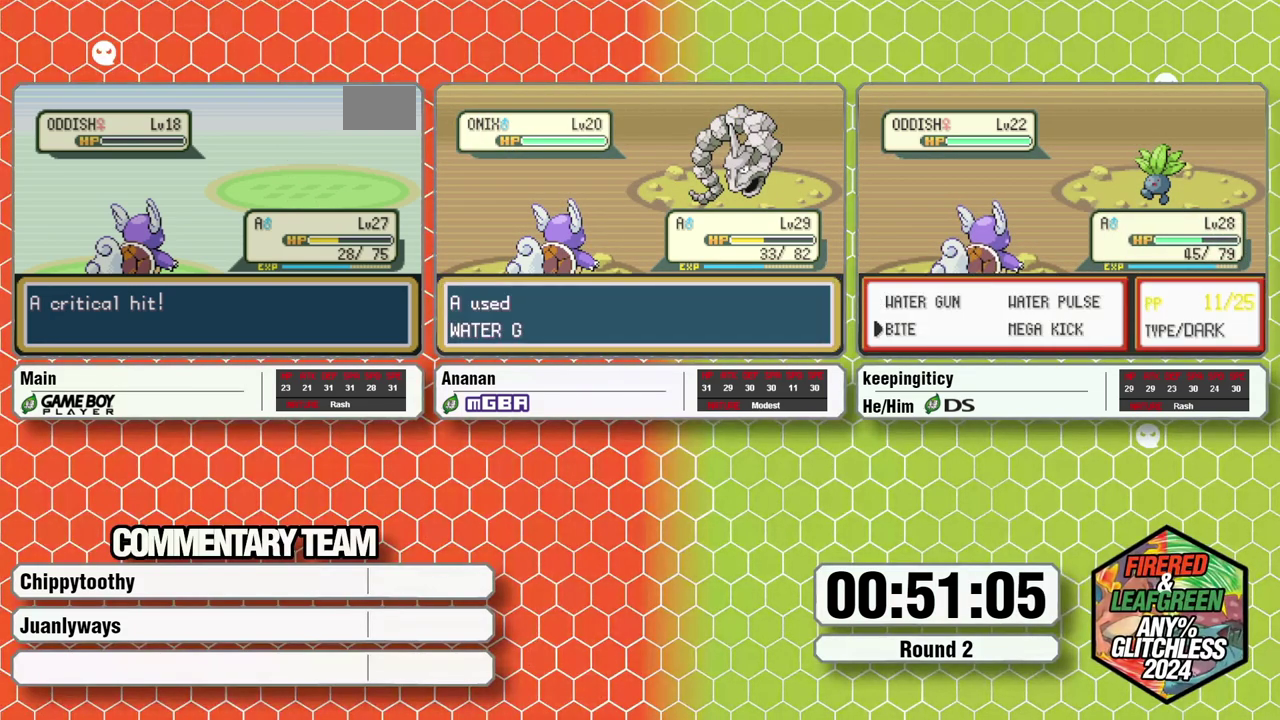
{"buttons": ["A", "B", "L1"], "events": [[150, "A", "up"], [283, "B", "up"], [283, "L1", "up"], [350, "A", "down"], [350, "B", "down"], [417, "A", "up"], [417, "B", "up"], [467, "A", "down"], [467, "B", "down"], [467, "L1", "down"]]}
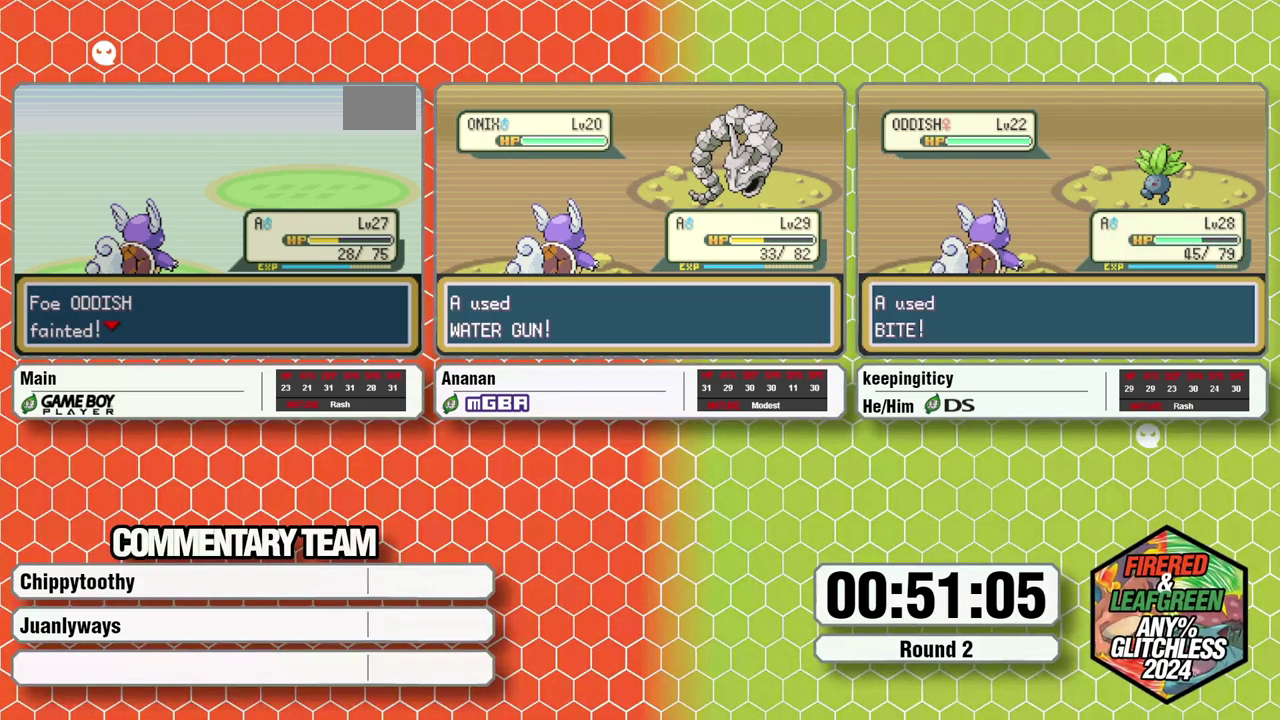
{"buttons": ["B", "L1"], "events": [[33, "B", "up"], [33, "L1", "up"], [67, "A", "up"], [200, "L1", "down"], [250, "A", "down"], [250, "B", "down"], [333, "A", "up"], [383, "A", "down"], [450, "A", "up"]]}
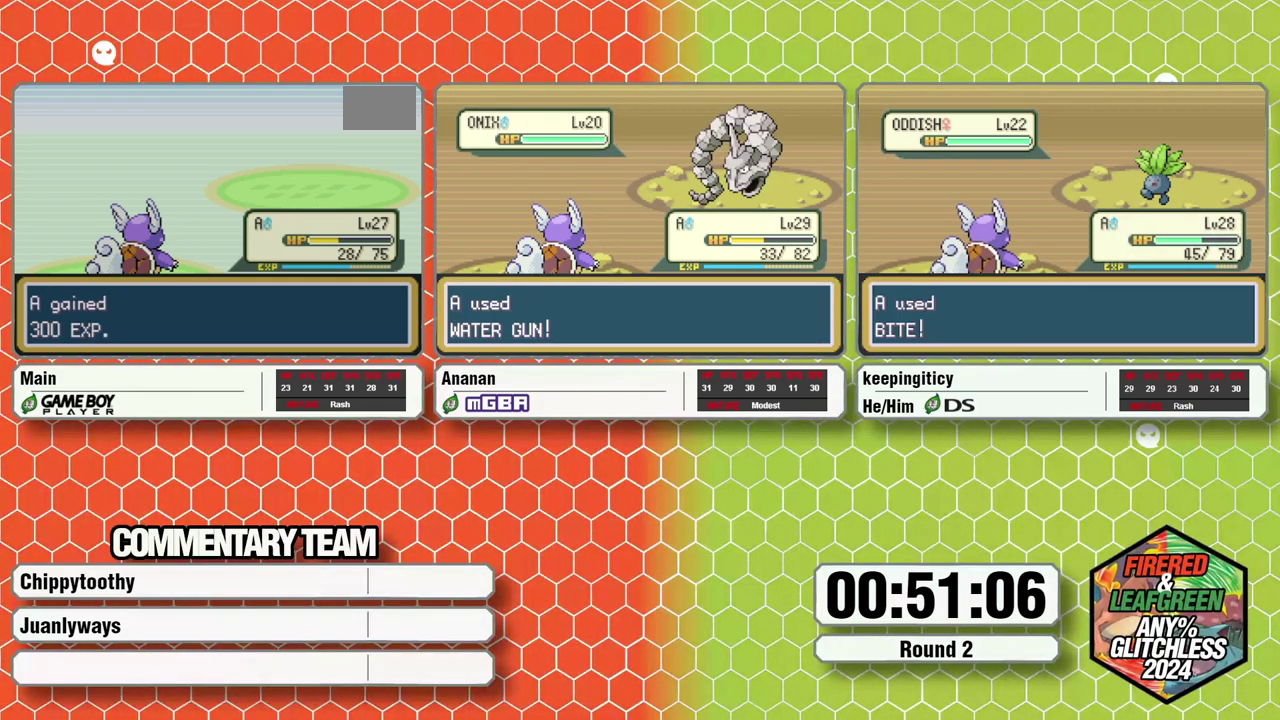
{"buttons": [], "events": [[50, "B", "up"], [50, "L1", "up"], [167, "A", "down"], [167, "B", "down"], [167, "L1", "down"], [217, "A", "up"], [217, "L1", "up"], [283, "A", "down"], [283, "L1", "down"], [333, "A", "up"], [333, "B", "up"], [333, "L1", "up"]]}
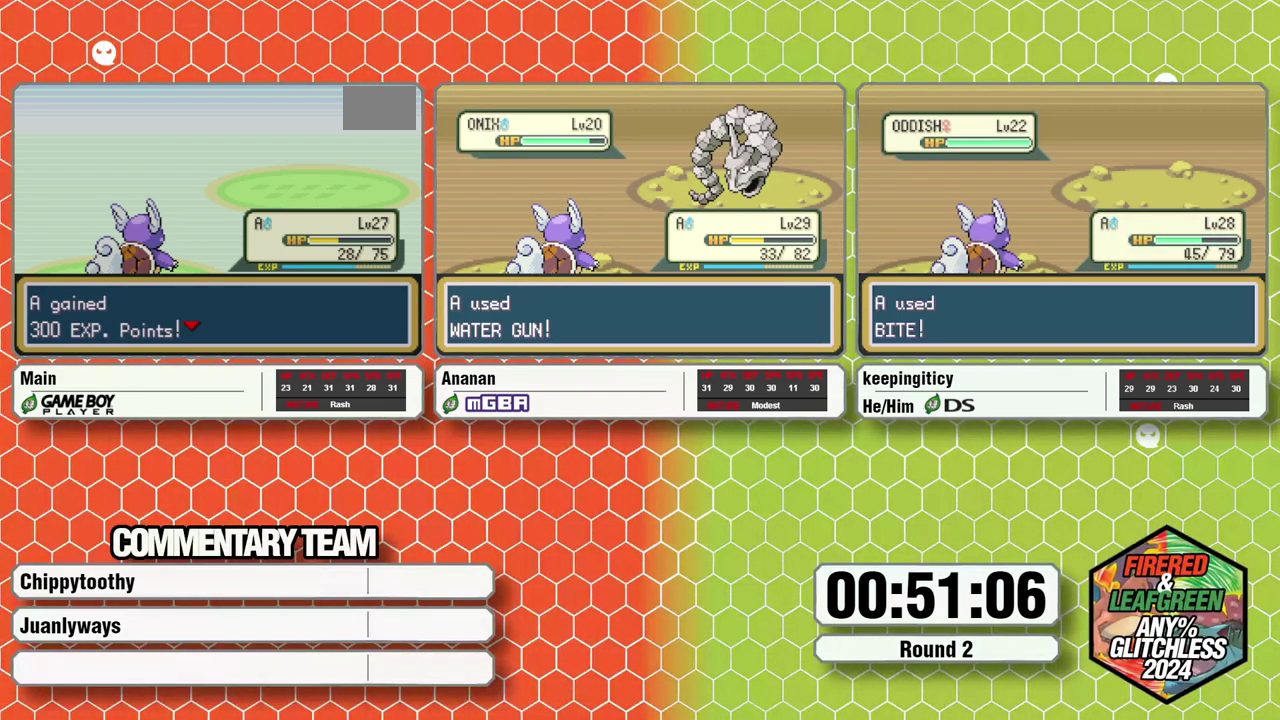
{"buttons": [], "events": []}
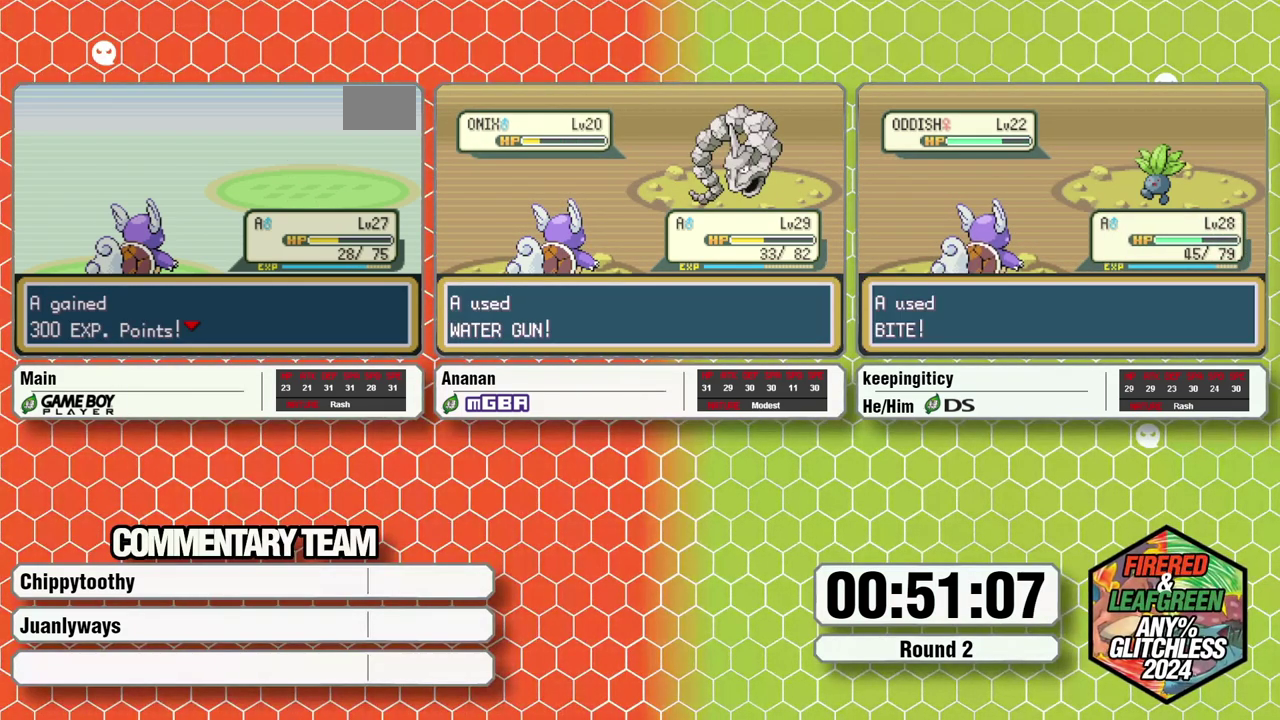
{"buttons": ["B"], "events": [[250, "A", "down"], [317, "A", "up"], [450, "B", "down"]]}
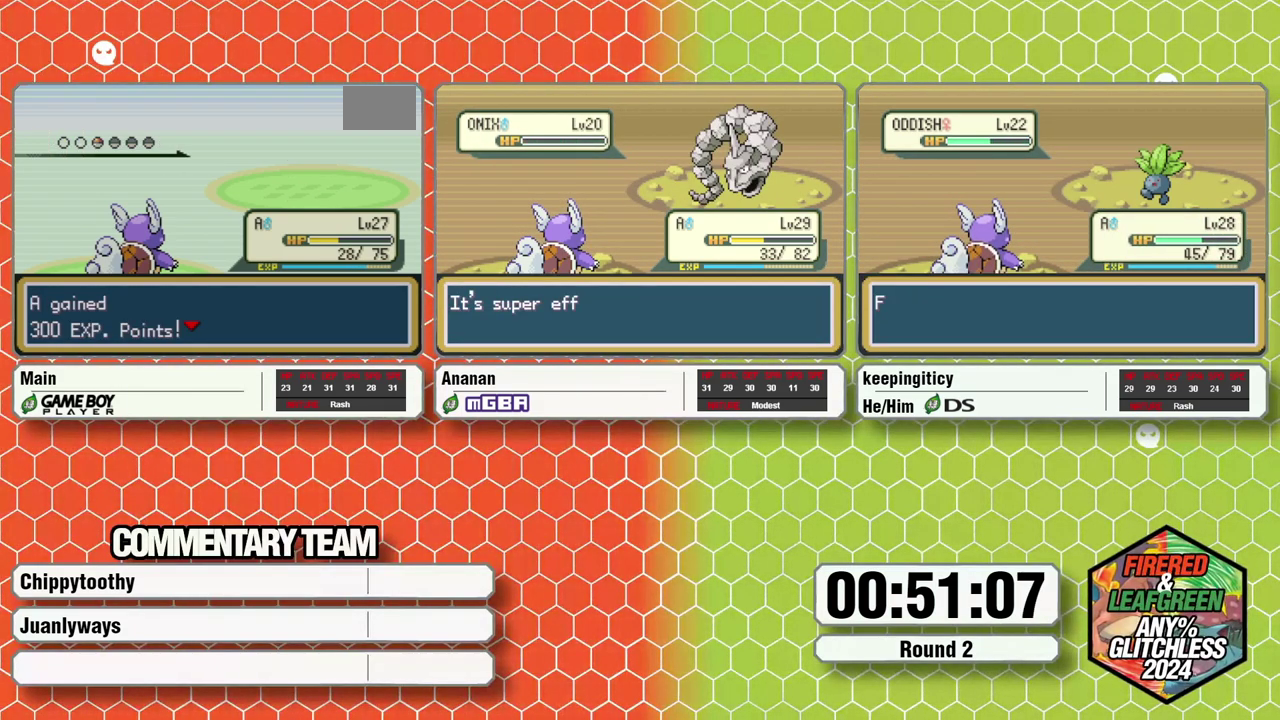
{"buttons": ["A", "B"], "events": [[50, "A", "down"], [50, "B", "up"], [233, "B", "down"], [250, "A", "up"], [450, "A", "down"]]}
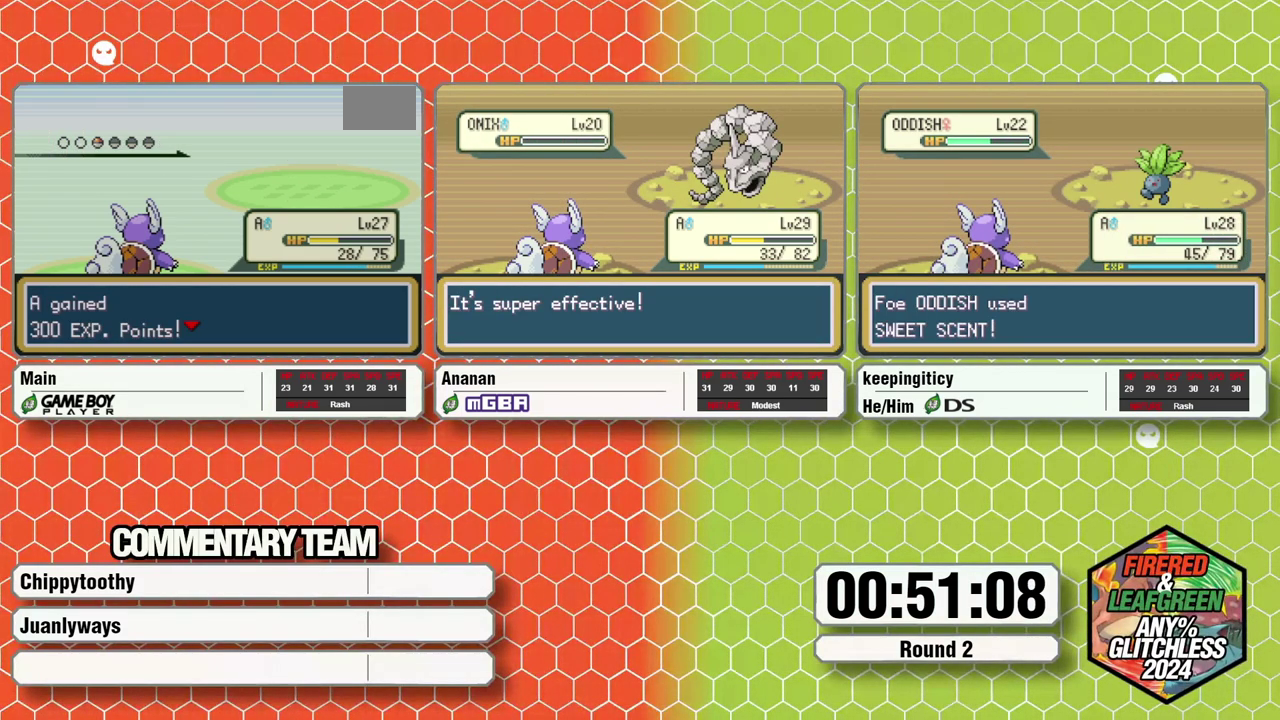
{"buttons": [], "events": [[33, "A", "up"], [100, "B", "up"], [150, "A", "down"], [150, "B", "down"], [217, "A", "up"], [267, "B", "up"]]}
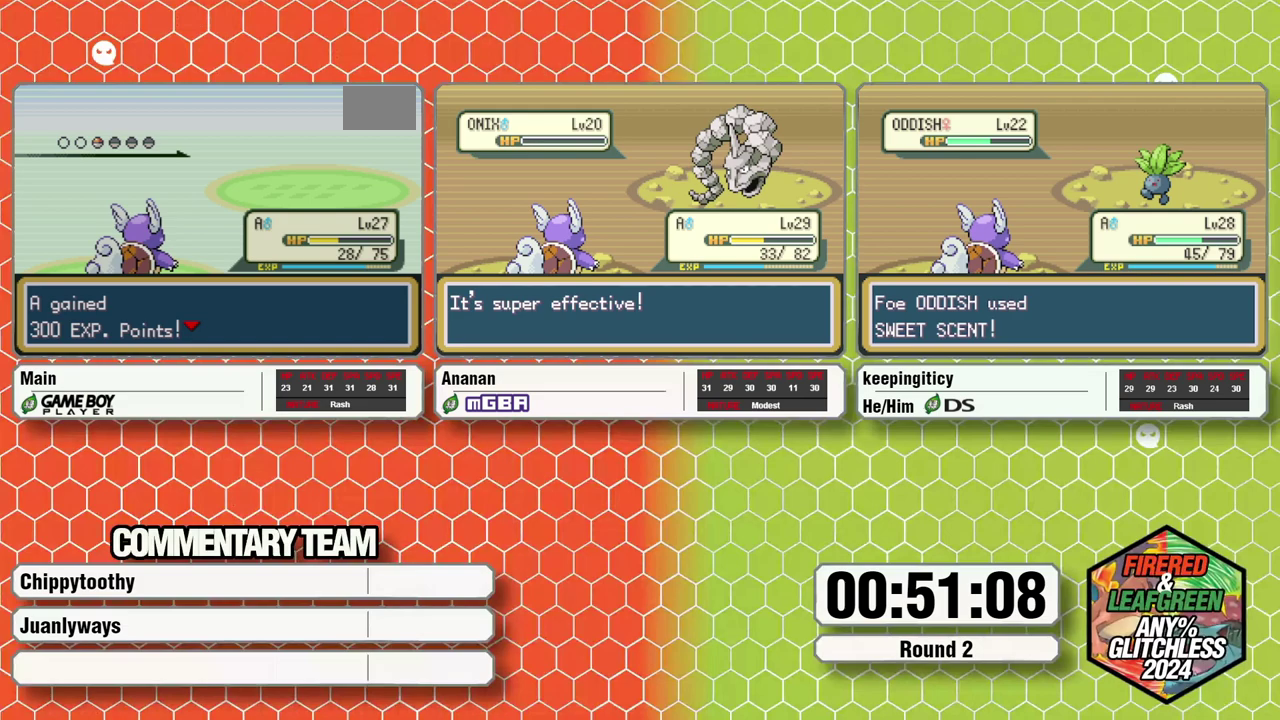
{"buttons": [], "events": []}
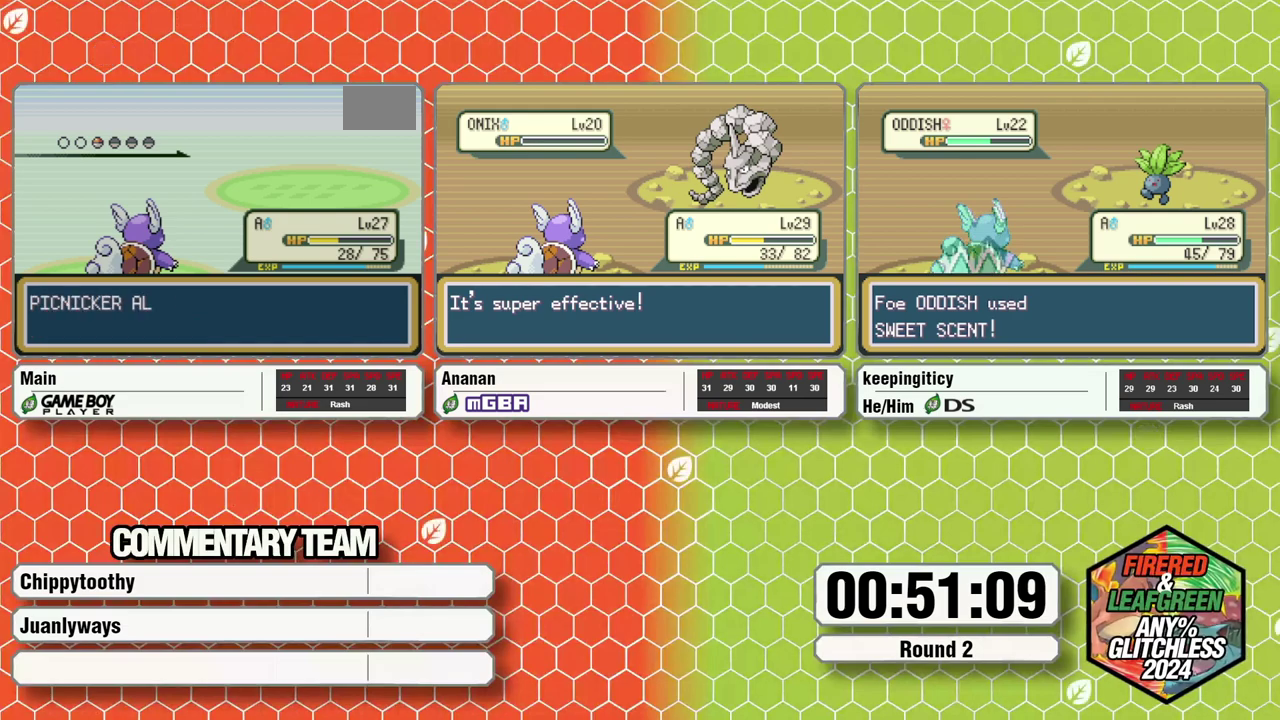
{"buttons": [], "events": []}
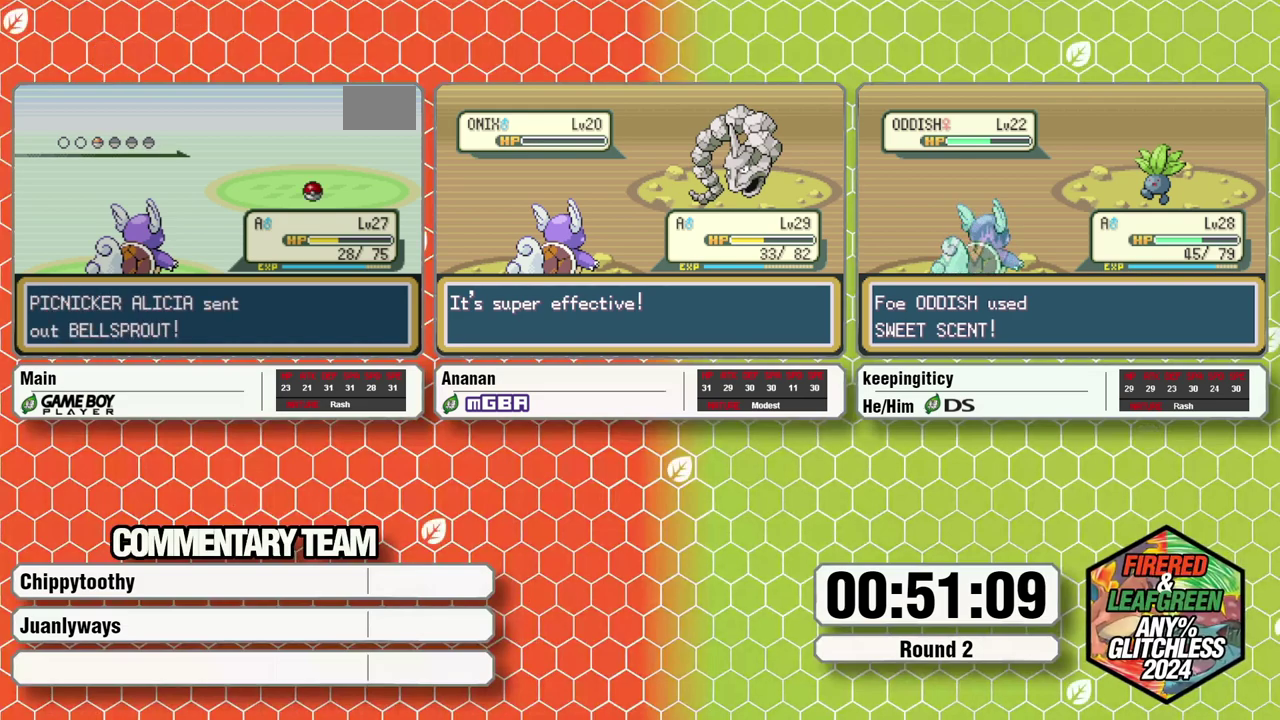
{"buttons": ["A"], "events": [[483, "A", "down"]]}
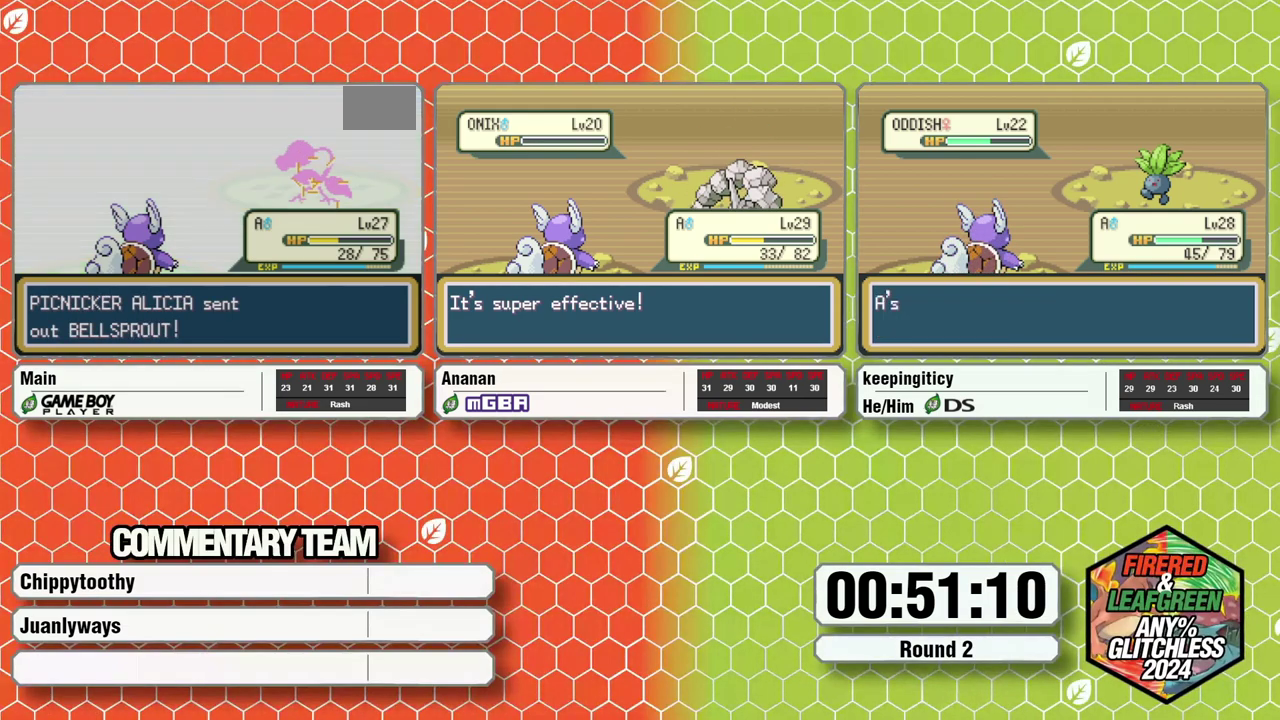
{"buttons": [], "events": [[33, "A", "up"], [33, "DPAD_UP", "down"], [33, "R1", "down"], [117, "A", "down"], [167, "A", "up"], [167, "DPAD_UP", "up"], [250, "R1", "up"], [383, "A", "down"], [383, "L1", "down"], [433, "A", "up"], [467, "L1", "up"]]}
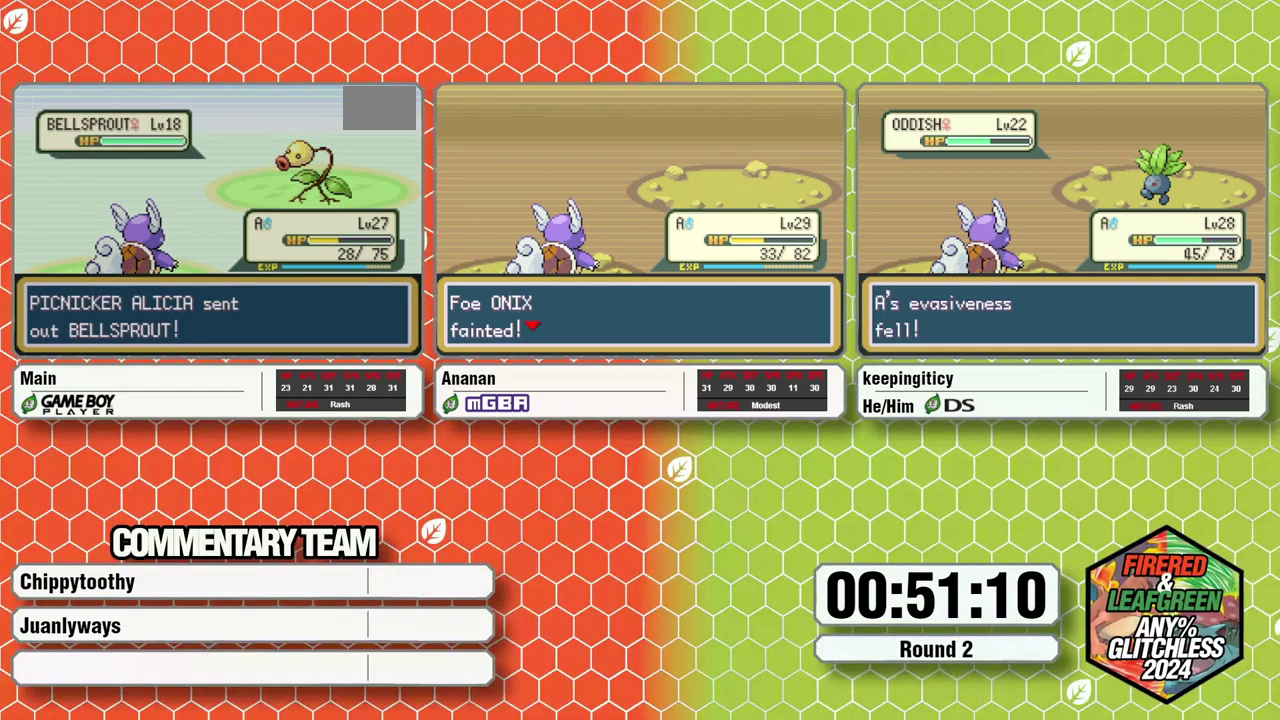
{"buttons": ["A", "L1"], "events": [[17, "A", "down"], [83, "A", "up"], [250, "A", "down"], [350, "A", "up"], [467, "L1", "down"], [500, "A", "down"]]}
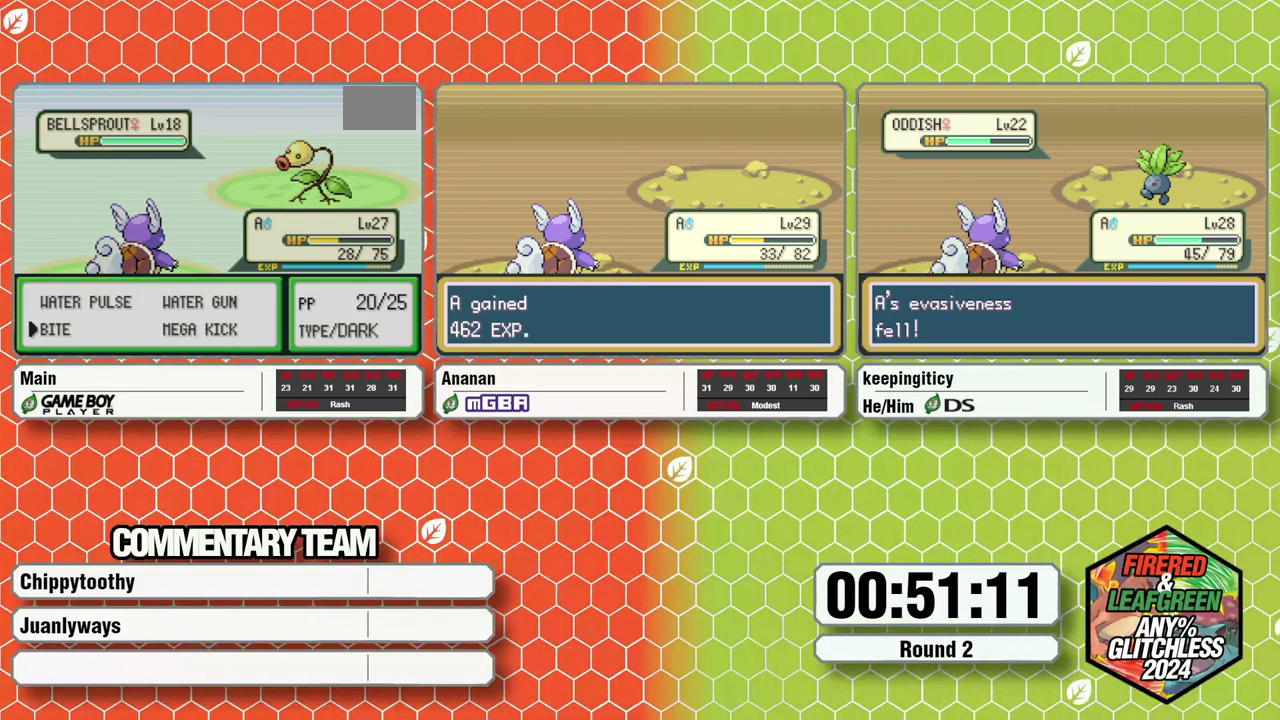
{"buttons": [], "events": [[67, "A", "up"], [133, "L1", "up"]]}